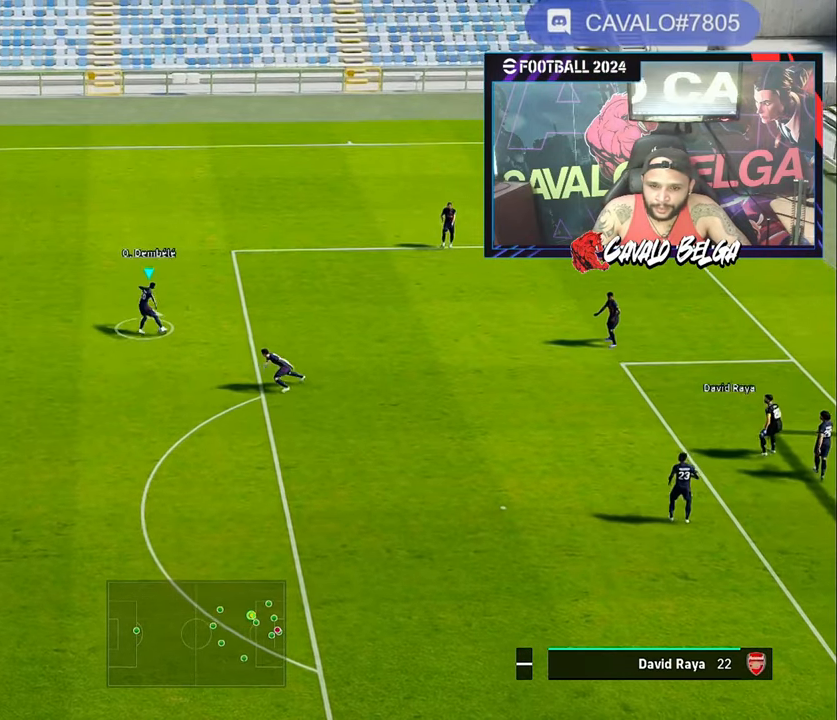
Gameplay with a controller (PlayStation layout); each line is a JSON object with the inputs held at the frame after it. "events" lists button and stick changes between this image and that frame as [ms after this image, input, new state], when the widget could be followed in between.
{"buttons": [], "left_stick": "center", "right_stick": "center", "events": [[167, "left_stick", "center"], [217, "right_stick", "center"]]}
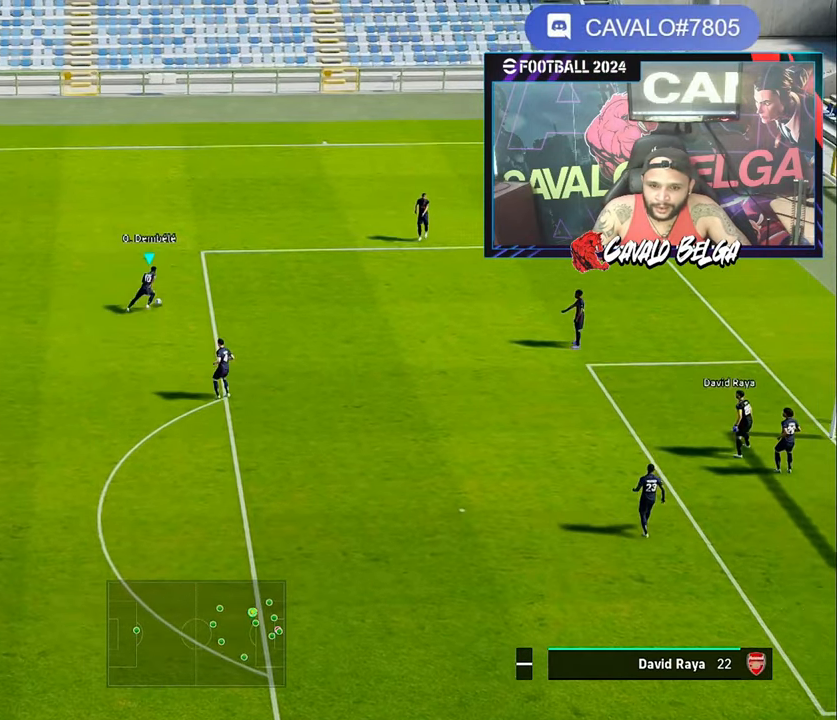
{"buttons": [], "left_stick": "up-right", "right_stick": "right", "events": [[167, "right_stick", "up-right"], [284, "right_stick", "right"], [350, "left_stick", "right"], [417, "left_stick", "up-right"]]}
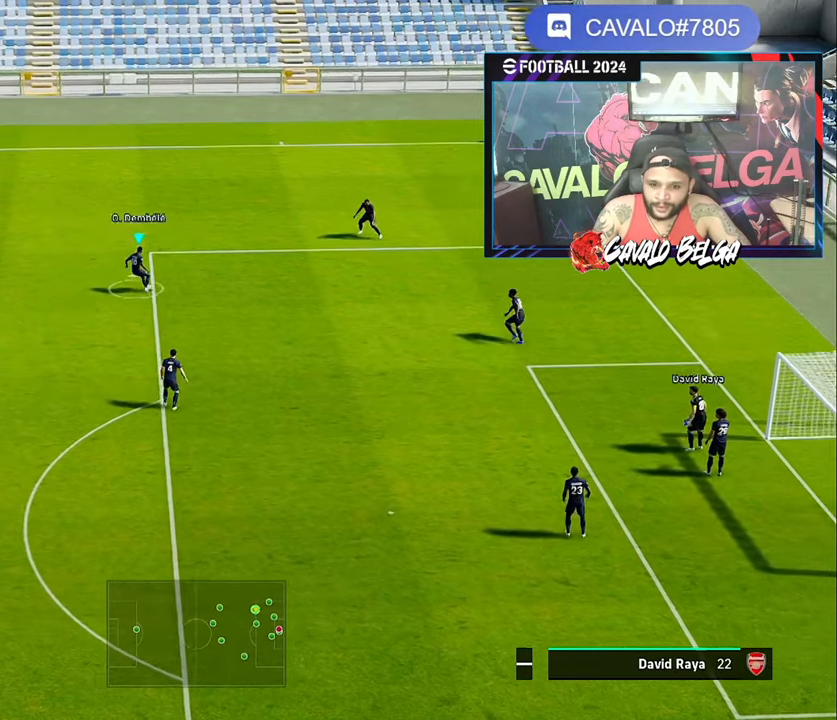
{"buttons": [], "left_stick": "center", "right_stick": "center", "events": [[467, "left_stick", "center"], [484, "right_stick", "center"]]}
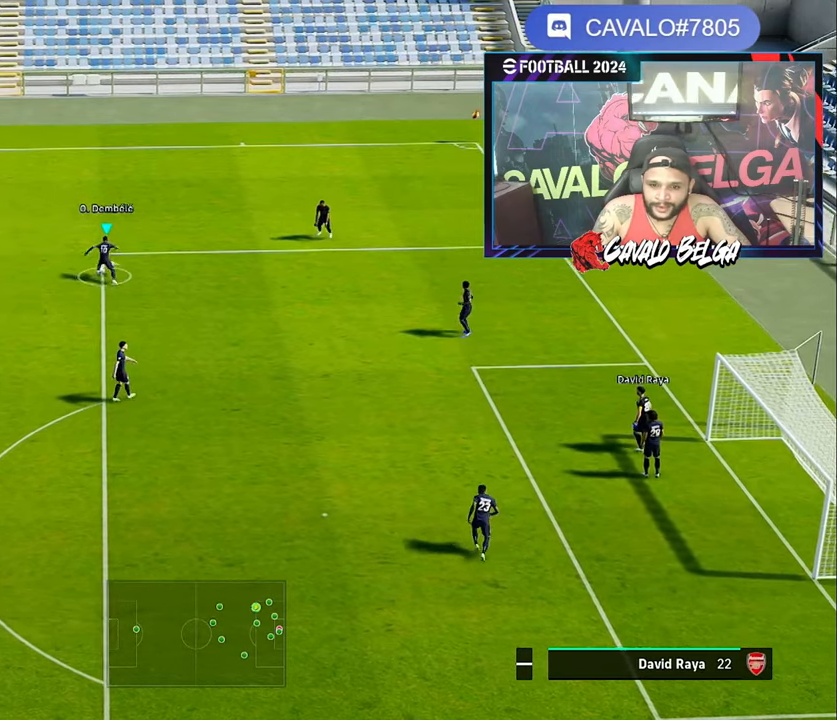
{"buttons": [], "left_stick": "down-right", "right_stick": "right", "events": [[234, "right_stick", "right"], [384, "left_stick", "down"], [434, "left_stick", "down-right"]]}
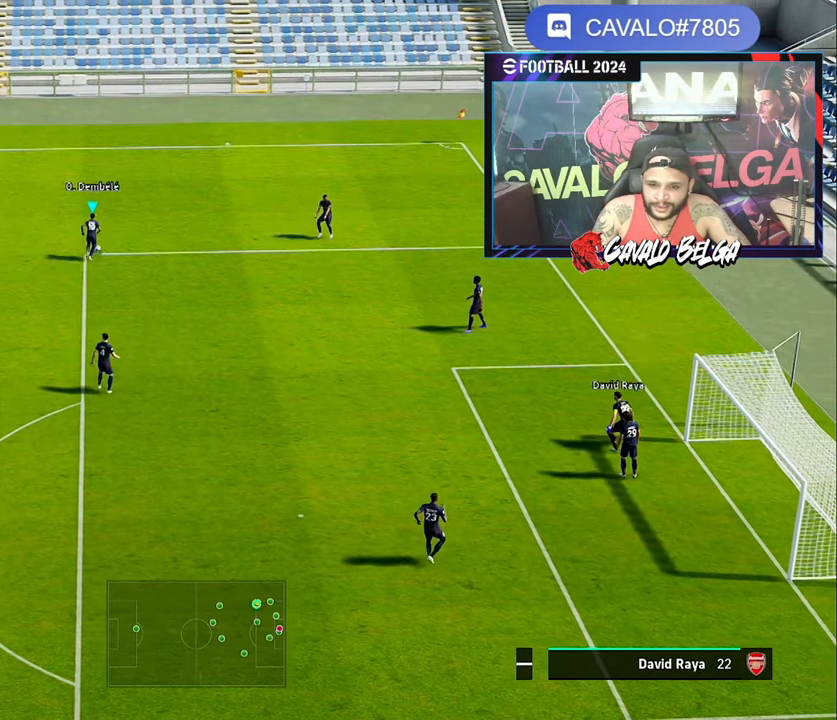
{"buttons": [], "left_stick": "down-right", "right_stick": "right", "events": []}
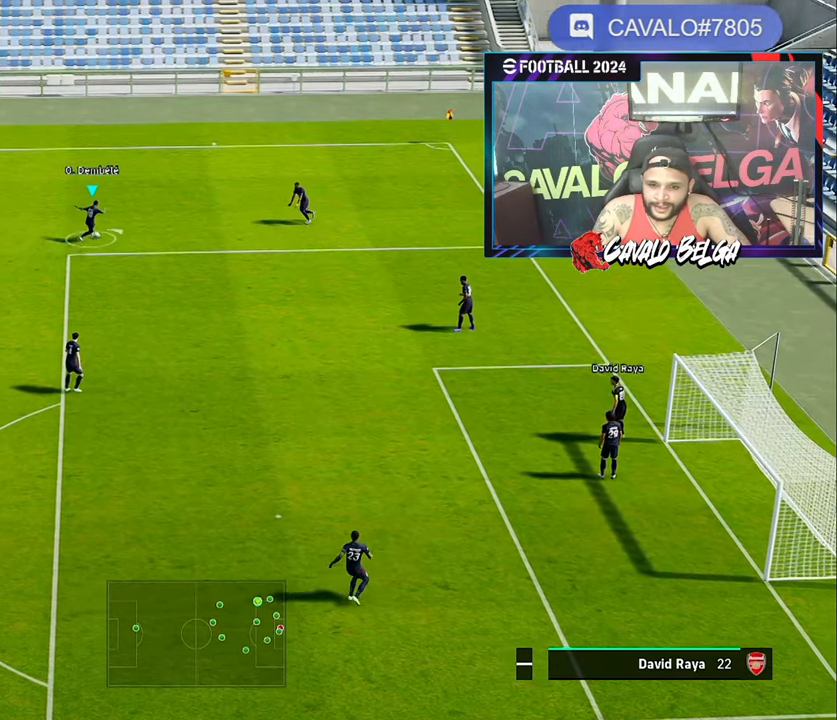
{"buttons": [], "left_stick": "center", "right_stick": "center", "events": [[34, "right_stick", "center"], [84, "left_stick", "center"]]}
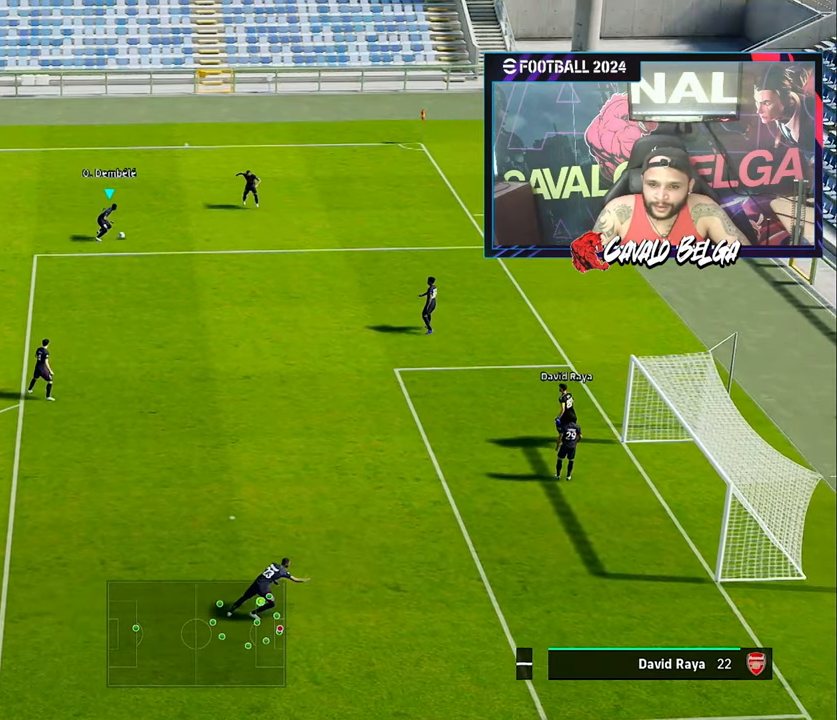
{"buttons": [], "left_stick": "down-left", "right_stick": "center", "events": [[17, "left_stick", "down"], [300, "left_stick", "down-left"]]}
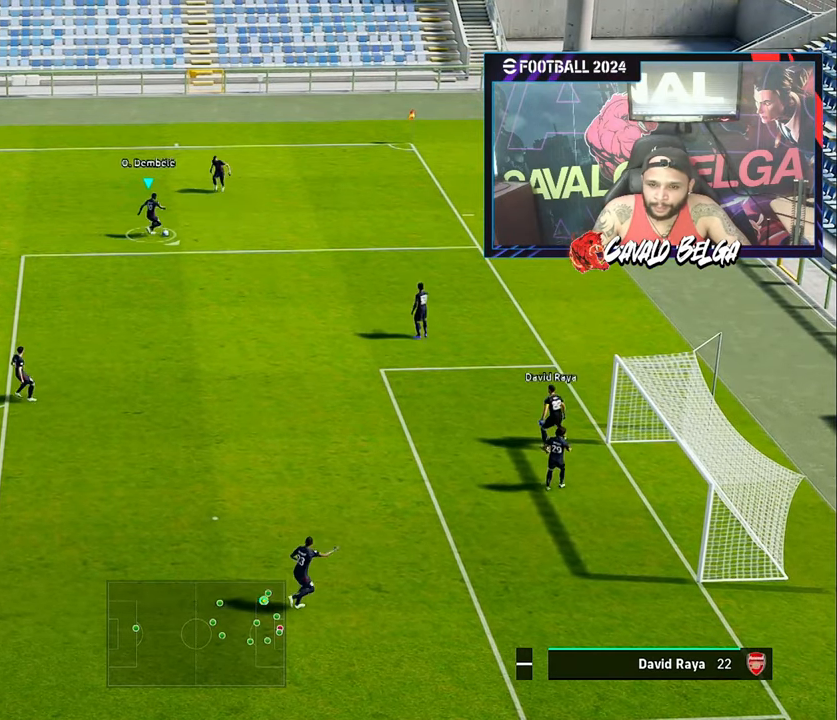
{"buttons": [], "left_stick": "down-left", "right_stick": "center", "events": []}
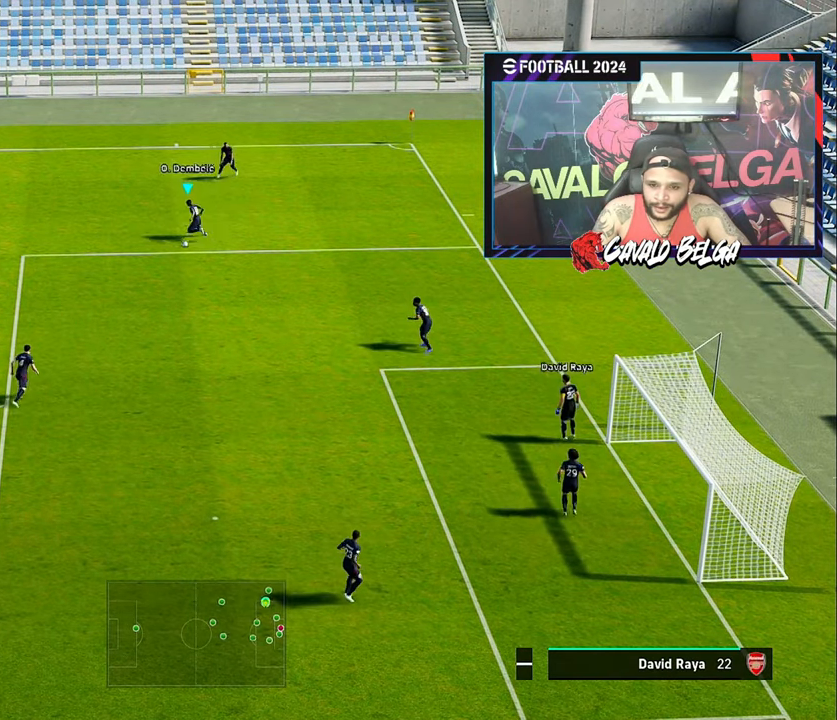
{"buttons": ["R1"], "left_stick": "down-left", "right_stick": "center", "events": [[150, "R1", "down"]]}
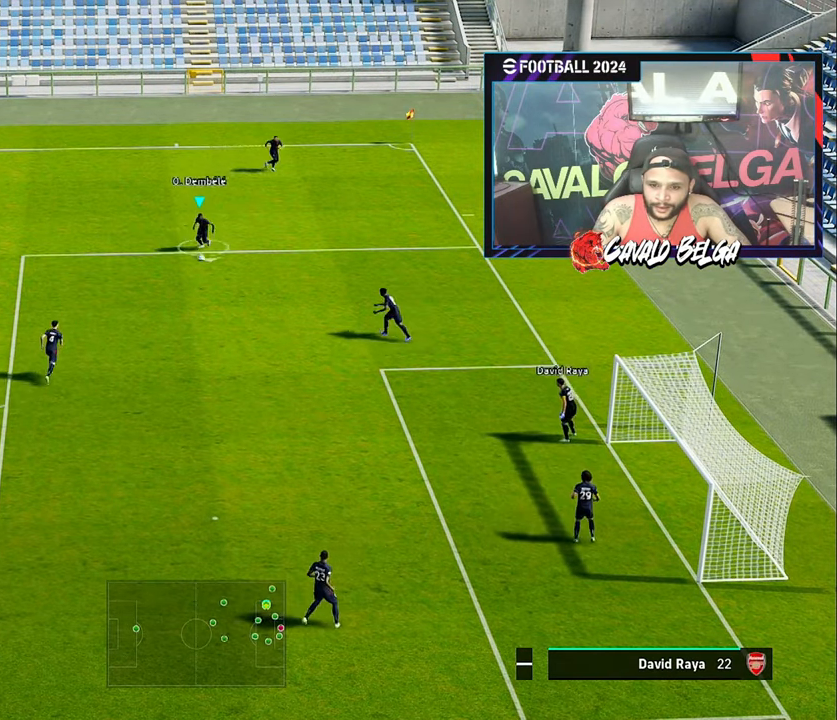
{"buttons": [], "left_stick": "down-left", "right_stick": "center", "events": [[267, "R1", "up"]]}
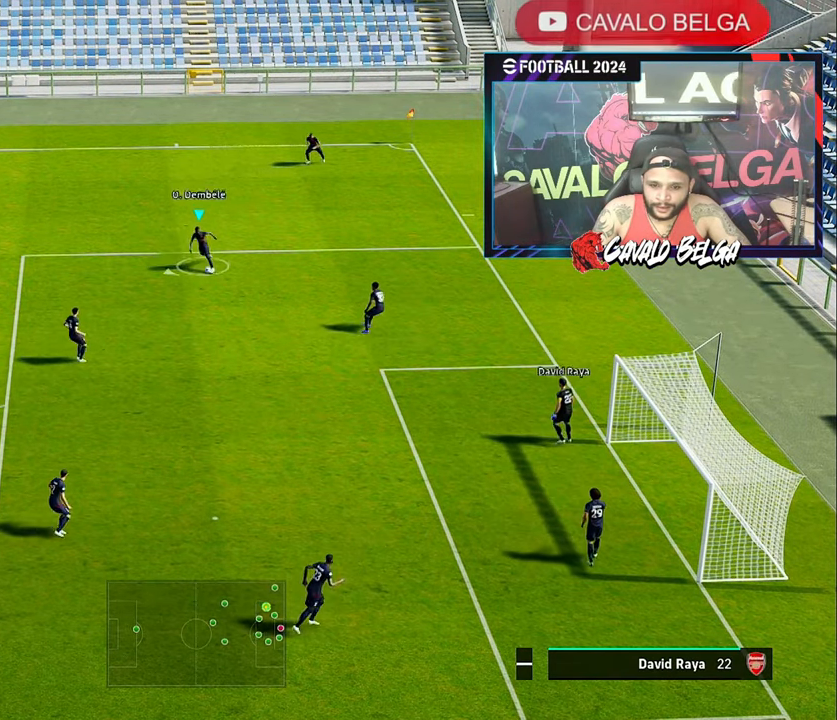
{"buttons": [], "left_stick": "down", "right_stick": "down-right", "events": [[67, "left_stick", "down"], [300, "left_stick", "center"], [317, "right_stick", "down-right"], [484, "left_stick", "down"]]}
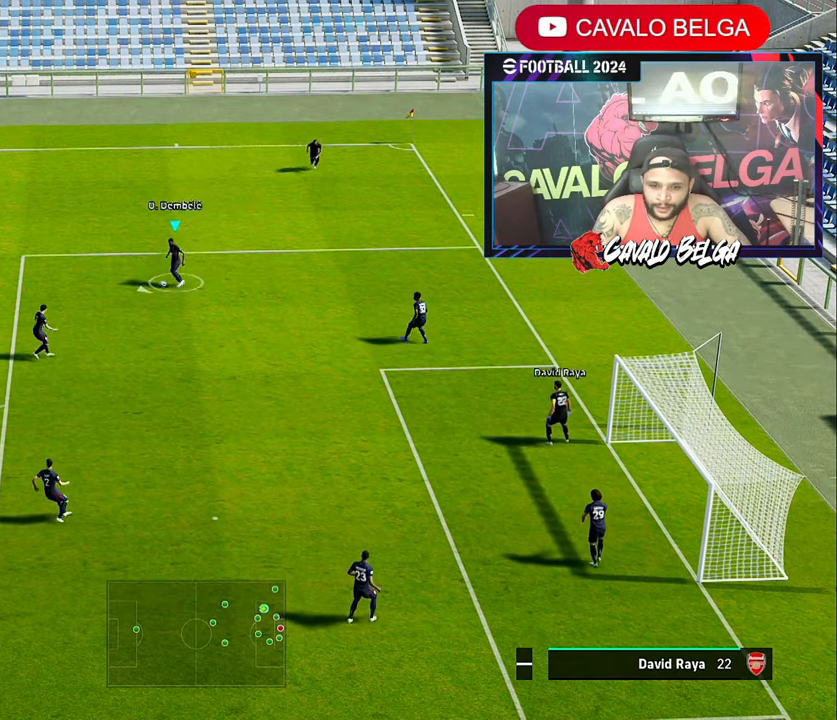
{"buttons": [], "left_stick": "down", "right_stick": "down-right", "events": []}
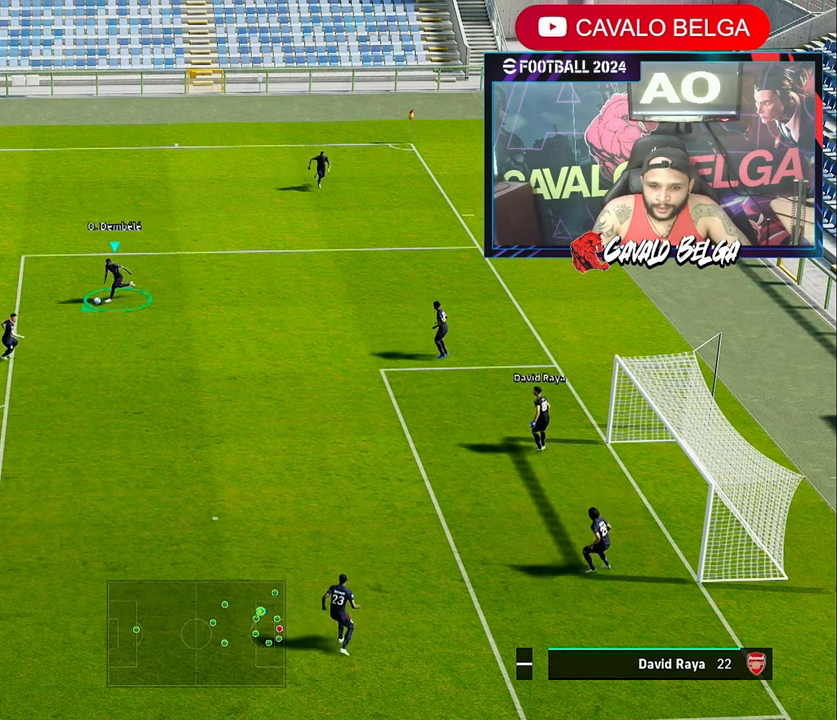
{"buttons": [], "left_stick": "center", "right_stick": "down", "events": [[233, "right_stick", "center"], [266, "left_stick", "center"], [416, "right_stick", "down"]]}
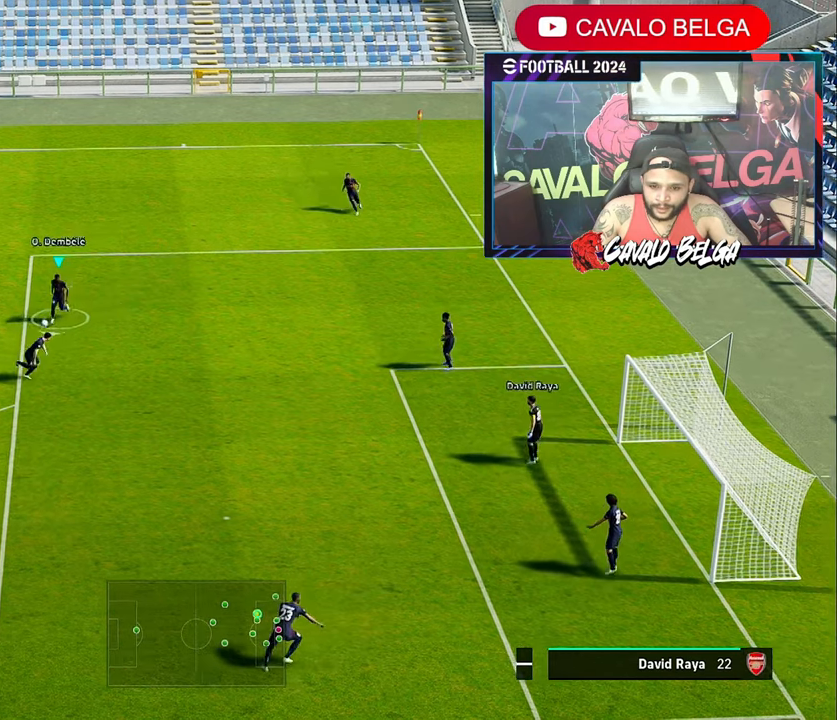
{"buttons": [], "left_stick": "down", "right_stick": "down", "events": [[66, "left_stick", "down"]]}
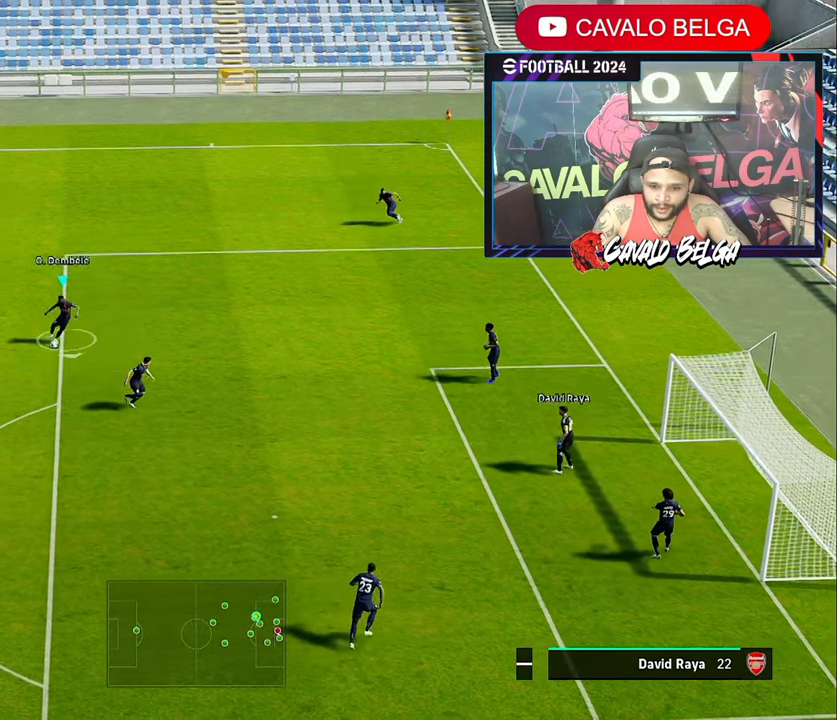
{"buttons": [], "left_stick": "down", "right_stick": "center", "events": [[266, "left_stick", "center"], [266, "right_stick", "center"], [466, "left_stick", "down"]]}
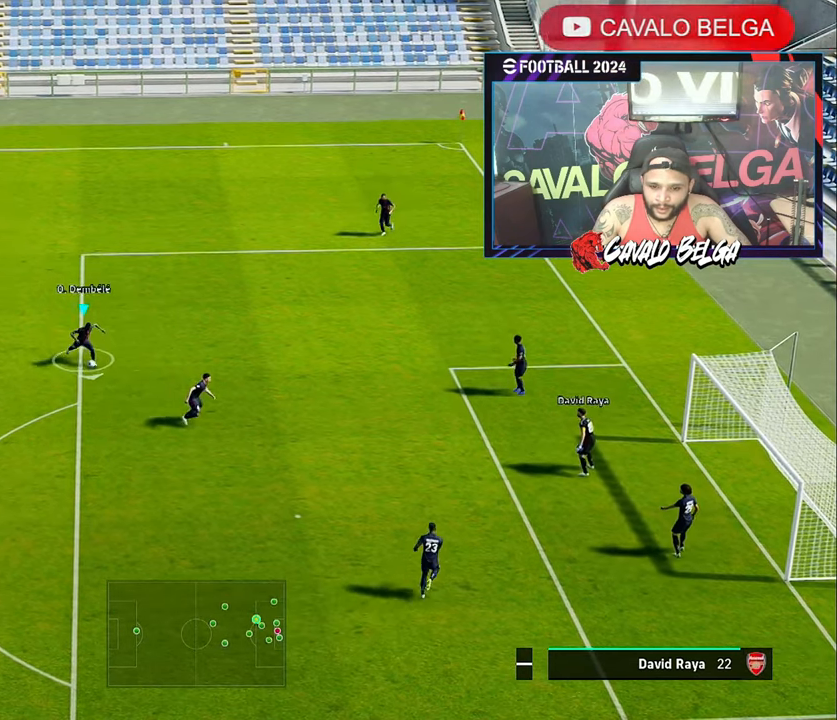
{"buttons": [], "left_stick": "center", "right_stick": "down-right", "events": [[383, "left_stick", "center"], [400, "right_stick", "down-right"]]}
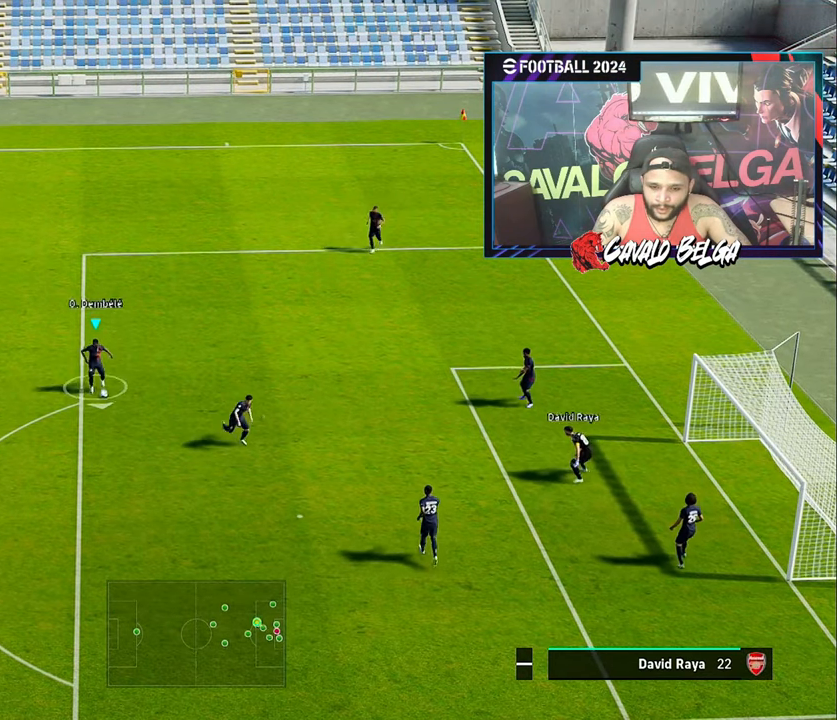
{"buttons": [], "left_stick": "down-right", "right_stick": "down-right", "events": [[66, "left_stick", "down-right"]]}
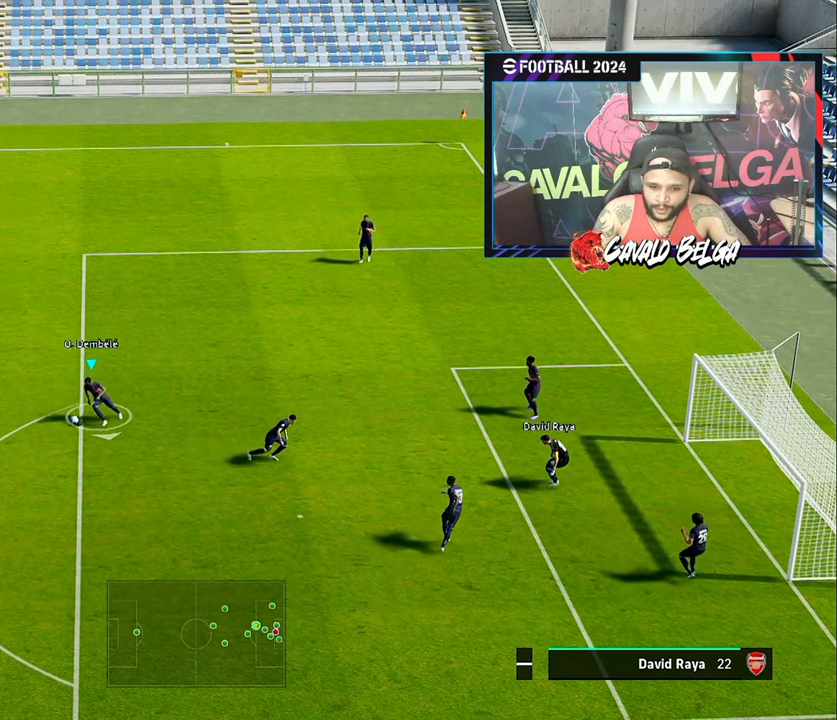
{"buttons": [], "left_stick": "down", "right_stick": "center", "events": [[200, "left_stick", "center"], [250, "right_stick", "center"], [450, "left_stick", "down"]]}
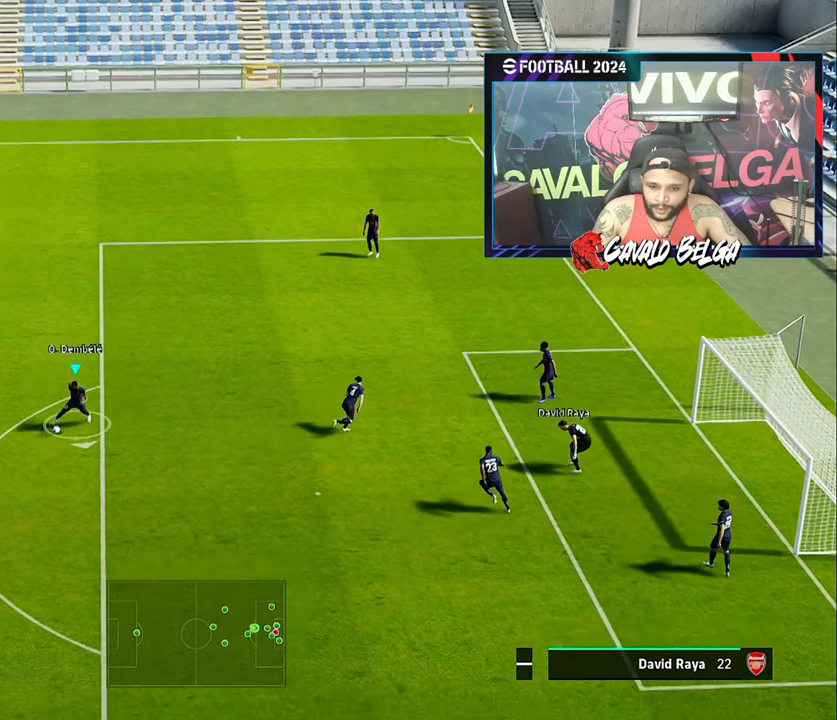
{"buttons": [], "left_stick": "left", "right_stick": "center", "events": [[250, "left_stick", "down-left"], [500, "left_stick", "left"]]}
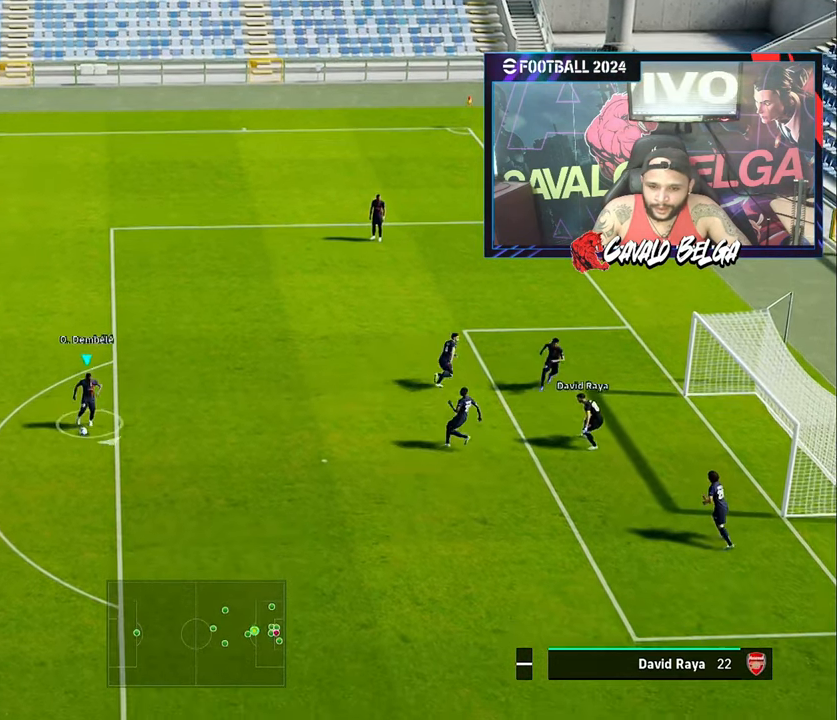
{"buttons": [], "left_stick": "up", "right_stick": "center", "events": [[166, "left_stick", "up-left"], [350, "left_stick", "up"]]}
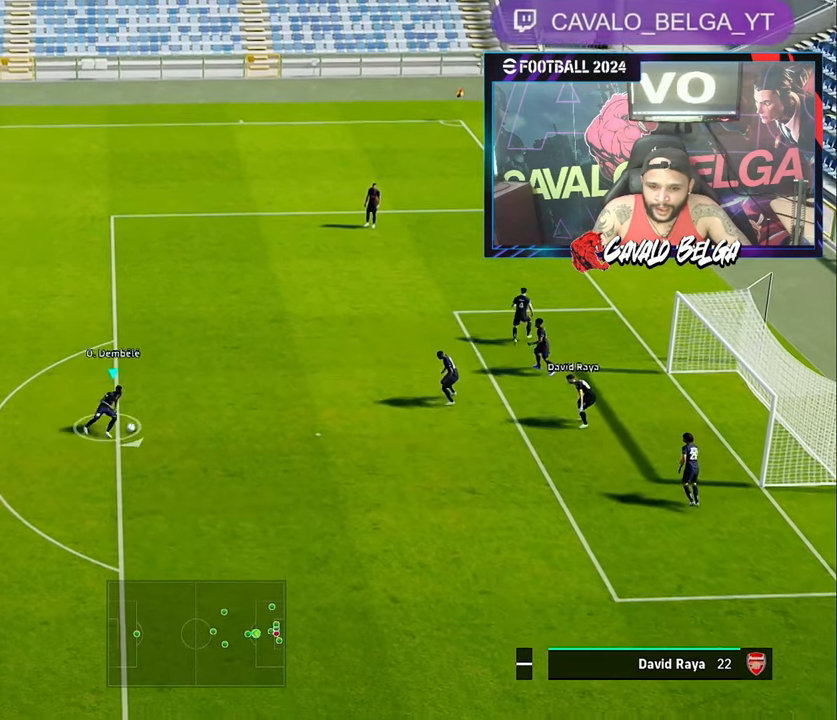
{"buttons": [], "left_stick": "up", "right_stick": "up-left", "events": [[166, "left_stick", "center"], [266, "right_stick", "up-left"], [466, "left_stick", "up"]]}
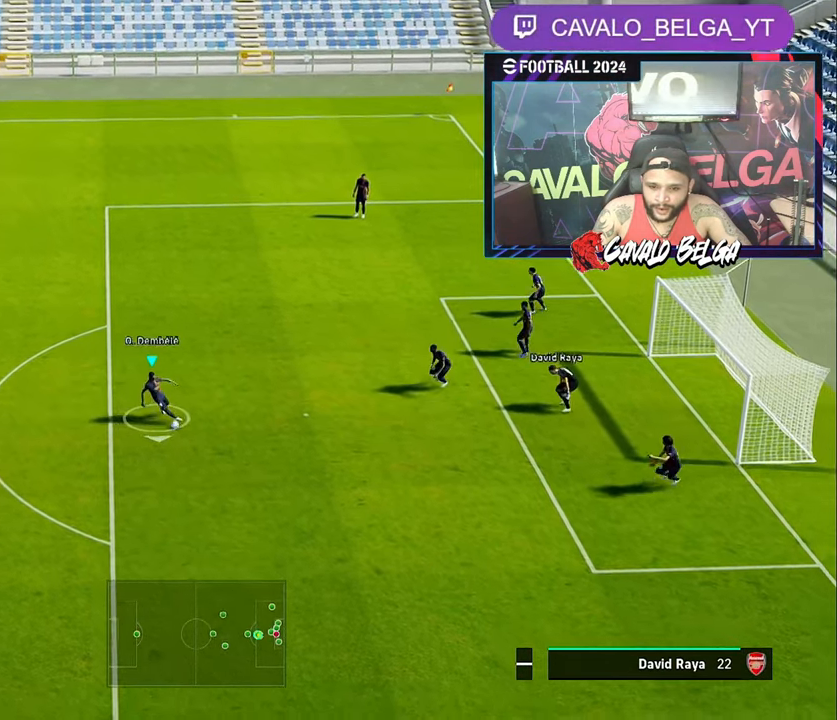
{"buttons": [], "left_stick": "up", "right_stick": "up-left", "events": []}
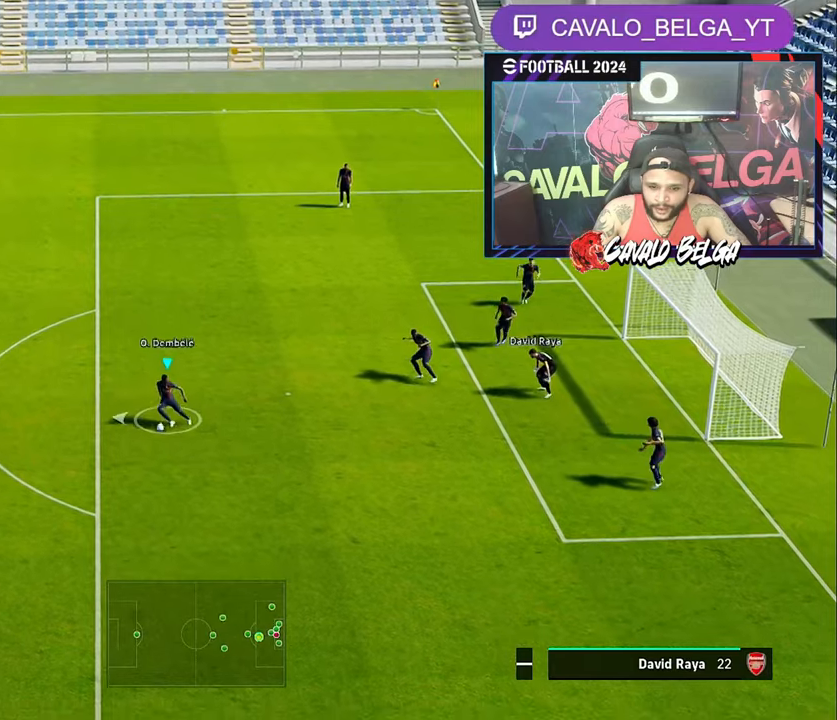
{"buttons": [], "left_stick": "up", "right_stick": "left", "events": [[17, "right_stick", "center"], [33, "left_stick", "center"], [233, "right_stick", "left"], [500, "left_stick", "up"]]}
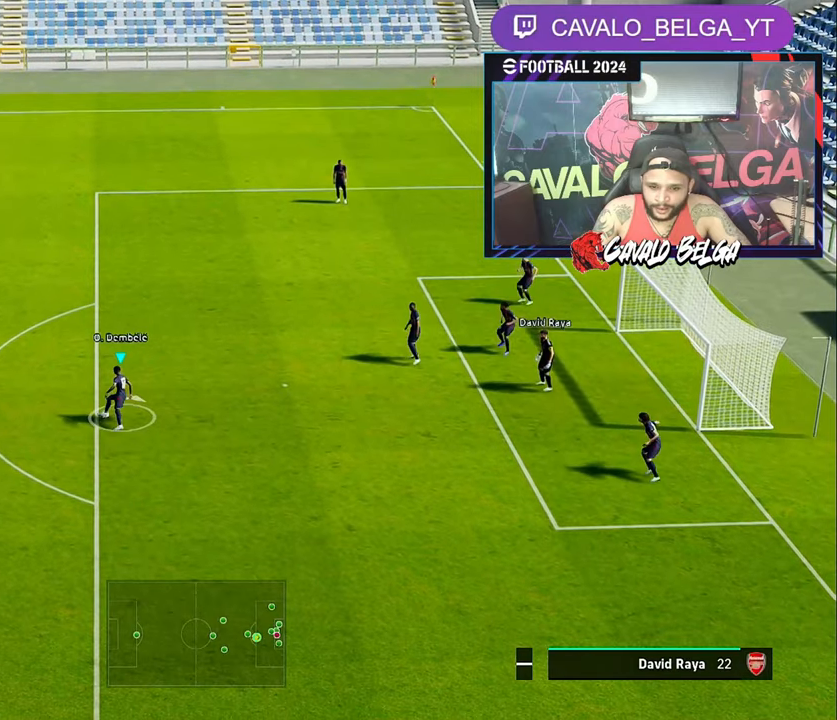
{"buttons": [], "left_stick": "up", "right_stick": "left", "events": []}
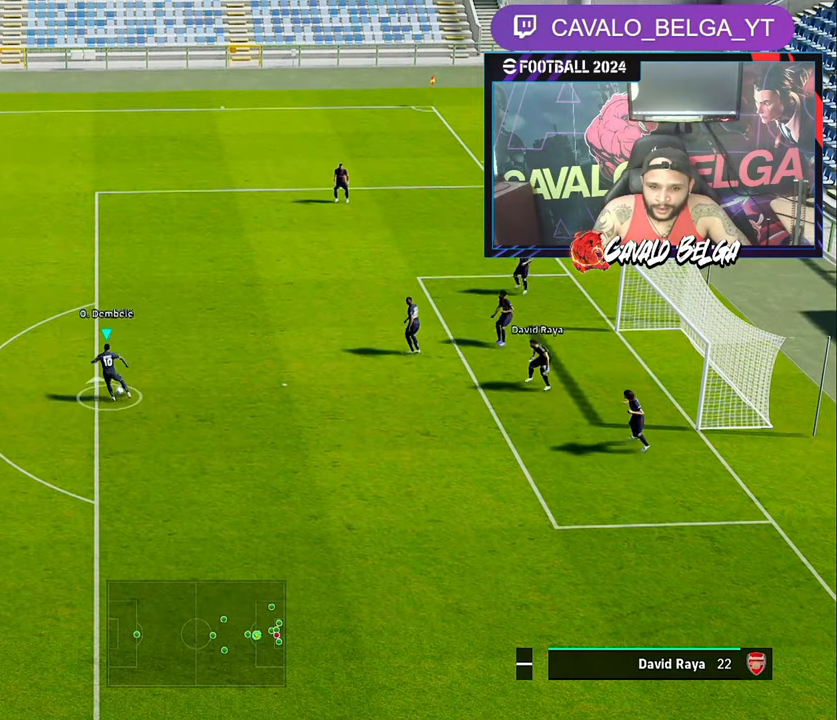
{"buttons": [], "left_stick": "center", "right_stick": "left", "events": [[100, "right_stick", "center"], [150, "left_stick", "center"], [267, "right_stick", "left"]]}